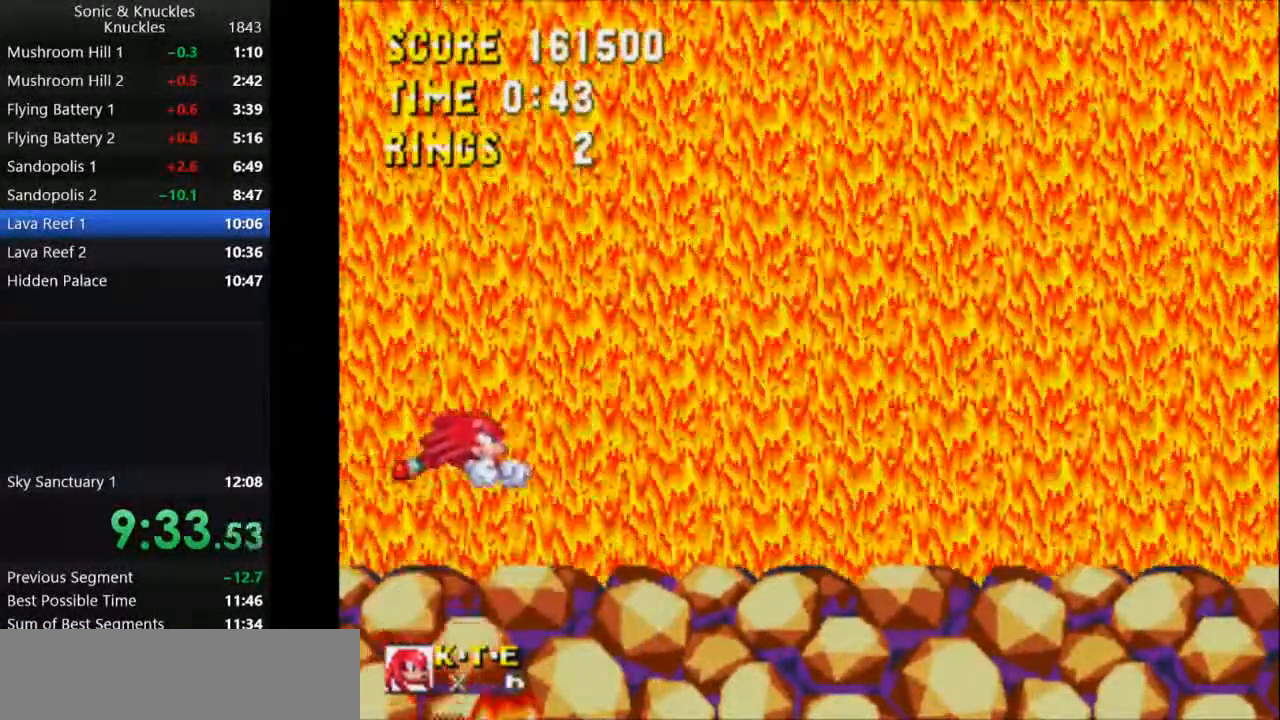
Gameplay with keyboard; each line is a JSON object with the keys held at the frame after it. "events" lists presses ("down") and releases ("up") of "c", "down", "left", "q", "right", "space", "up", "x" and "z" between this image and that frame as [ms after this image, input, new state], when the widget could be followed in between. No other keys are recorded. Mouse input is not recorded.
{"keys": [], "events": [[100, "x", "up"], [117, "left", "down"], [183, "left", "up"]]}
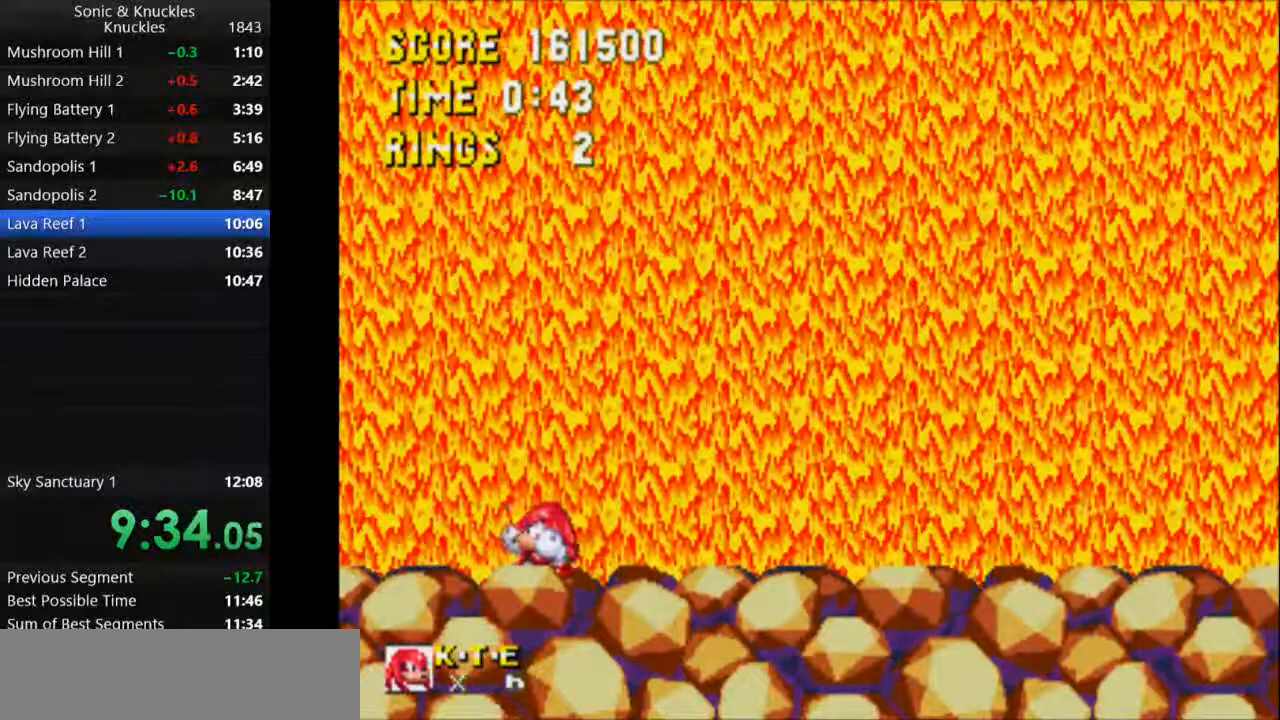
{"keys": [], "events": [[67, "left", "down"], [200, "left", "up"]]}
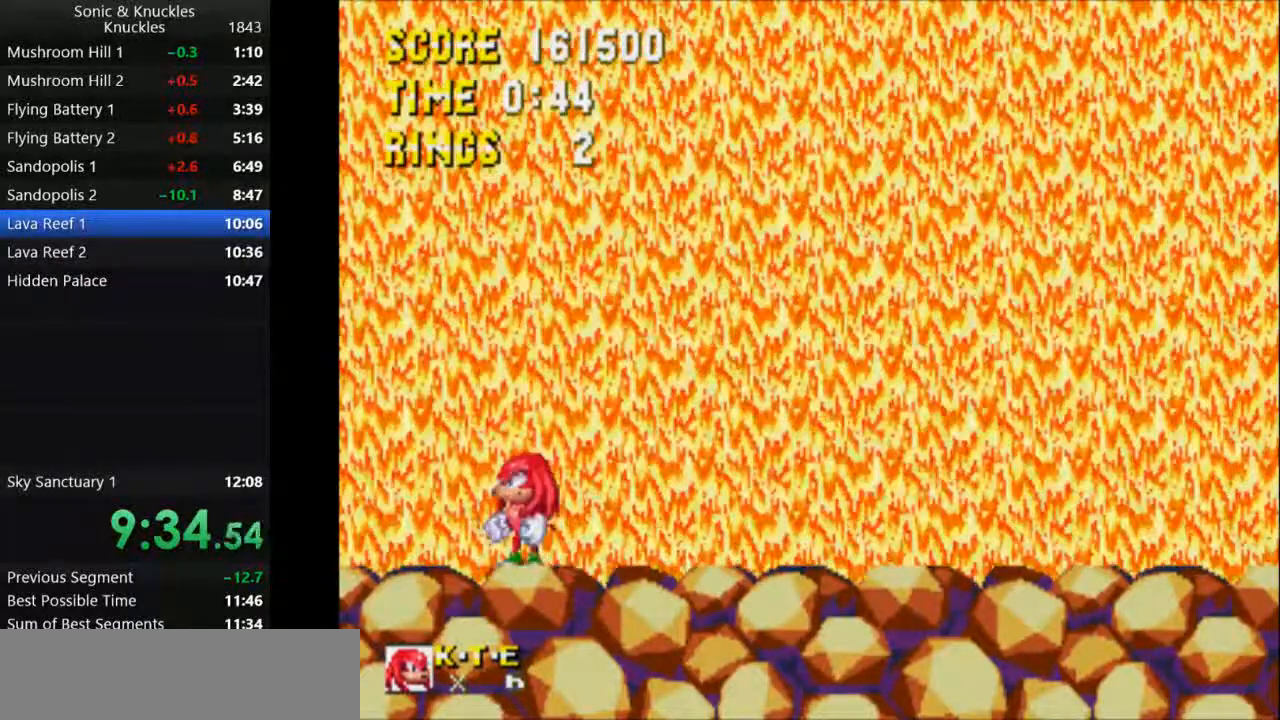
{"keys": [], "events": [[233, "right", "down"], [367, "right", "up"]]}
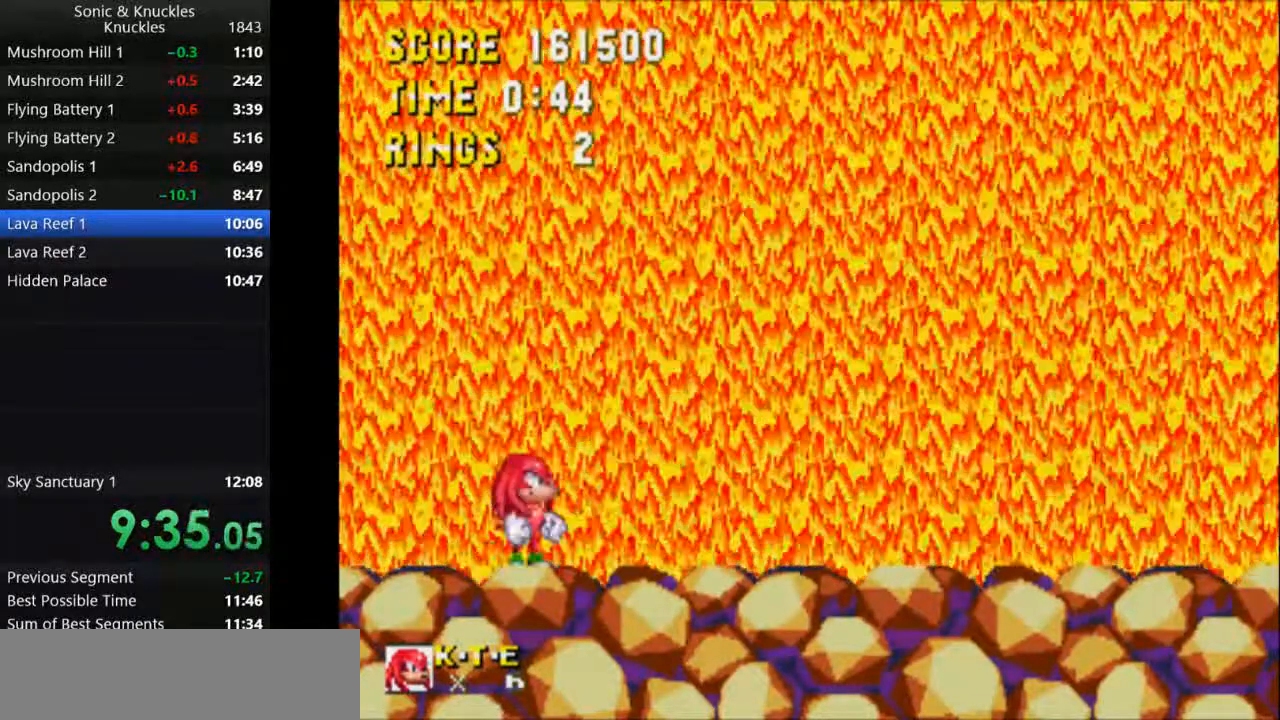
{"keys": [], "events": []}
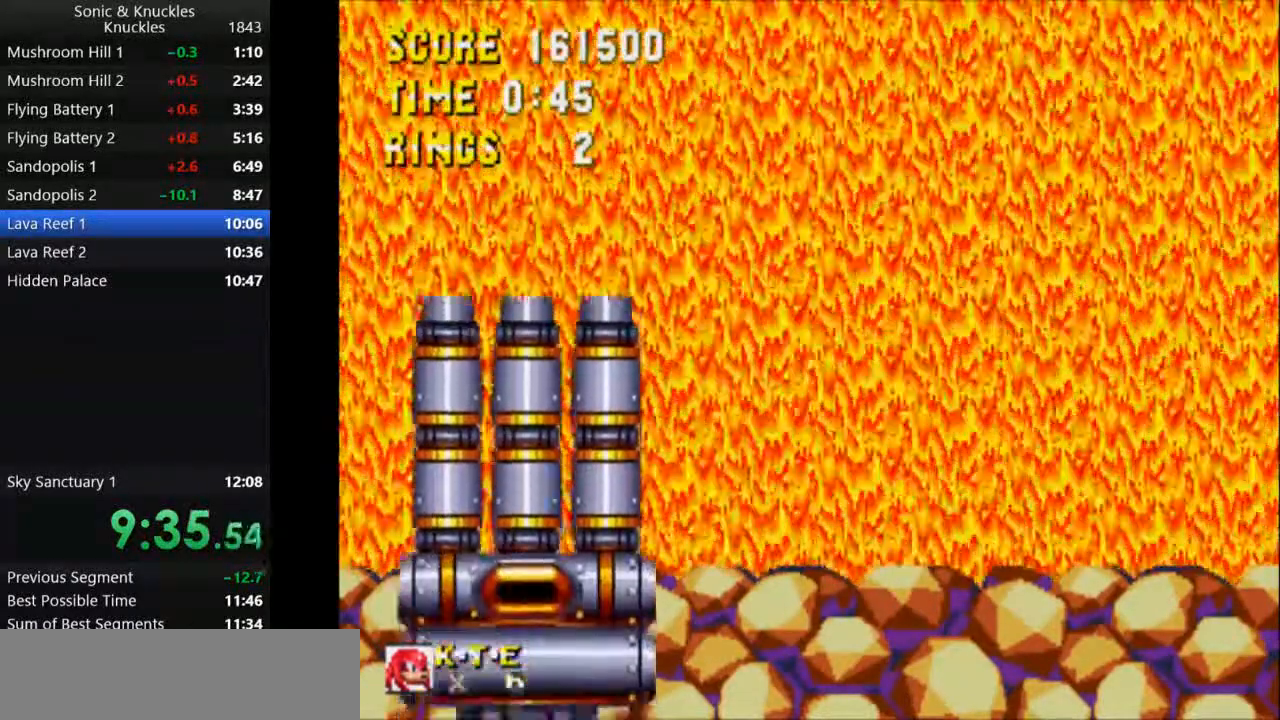
{"keys": [], "events": []}
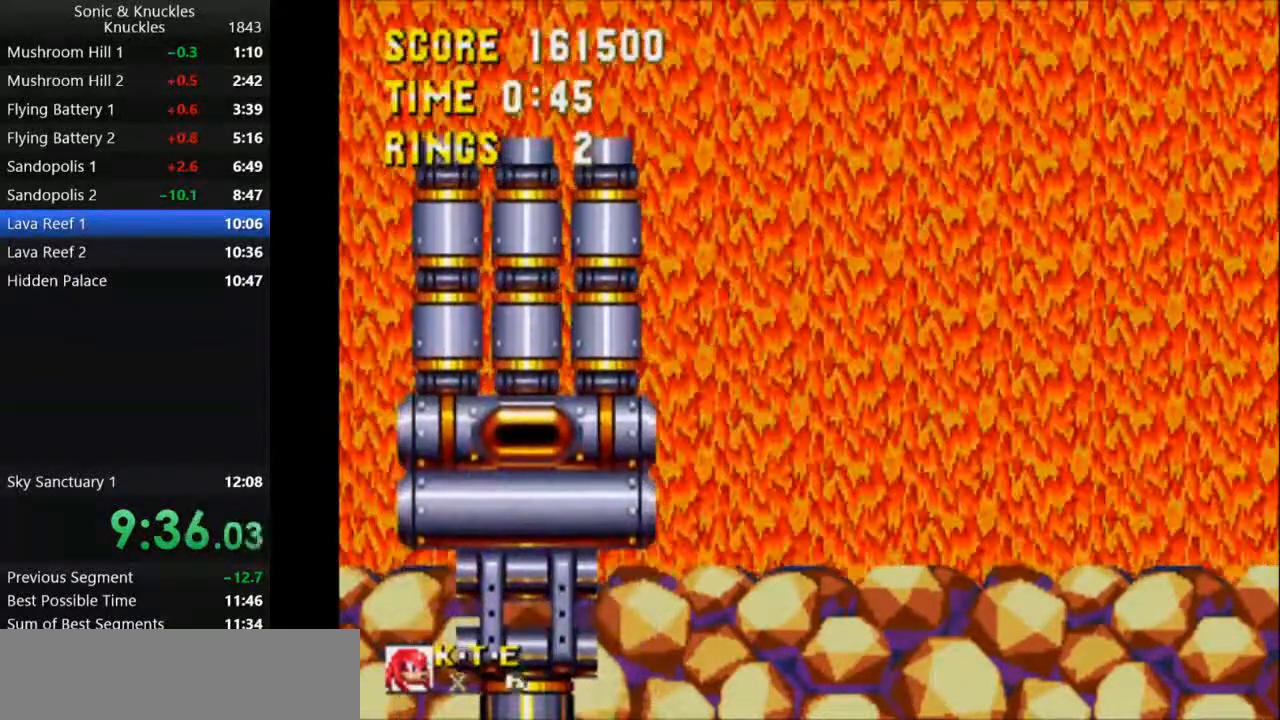
{"keys": [], "events": []}
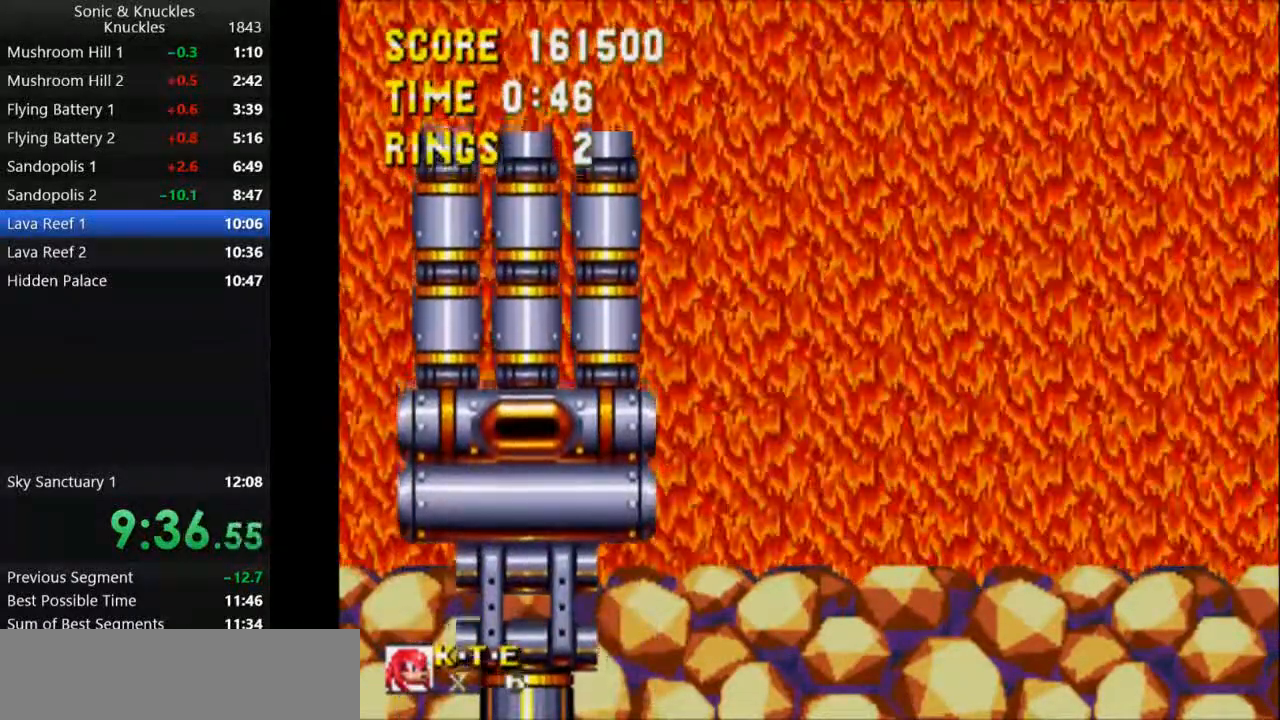
{"keys": [], "events": []}
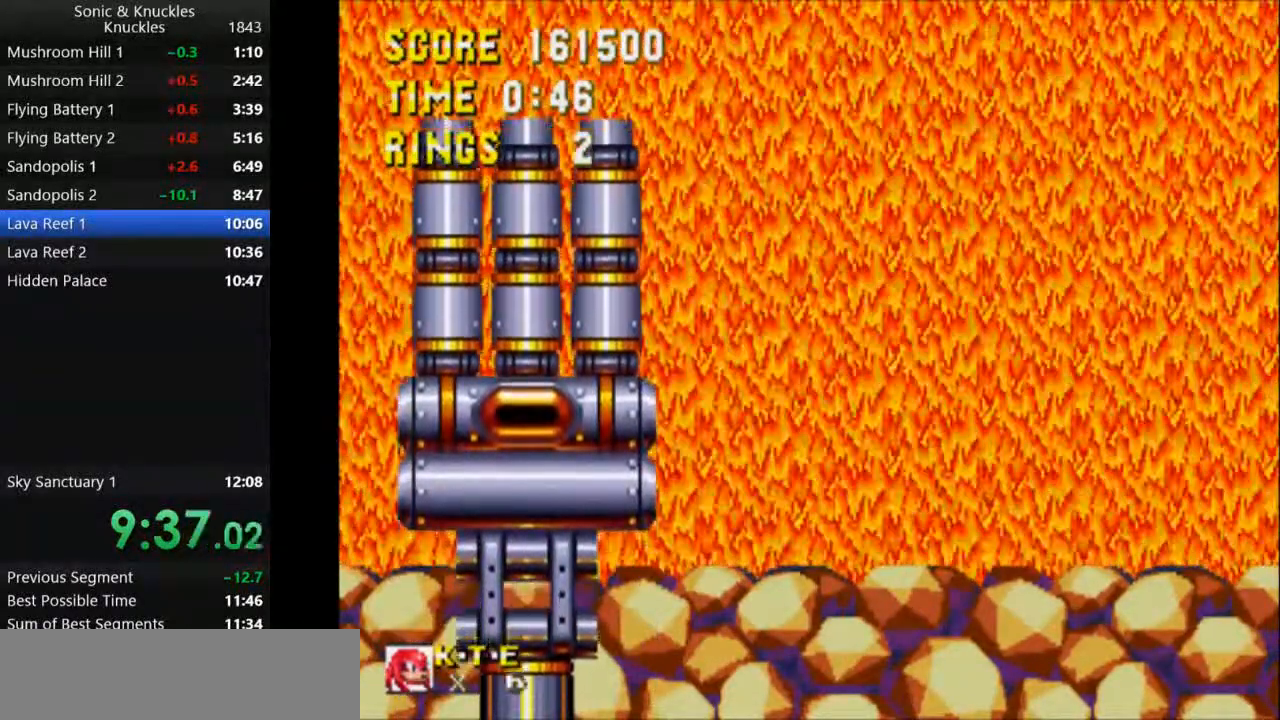
{"keys": [], "events": []}
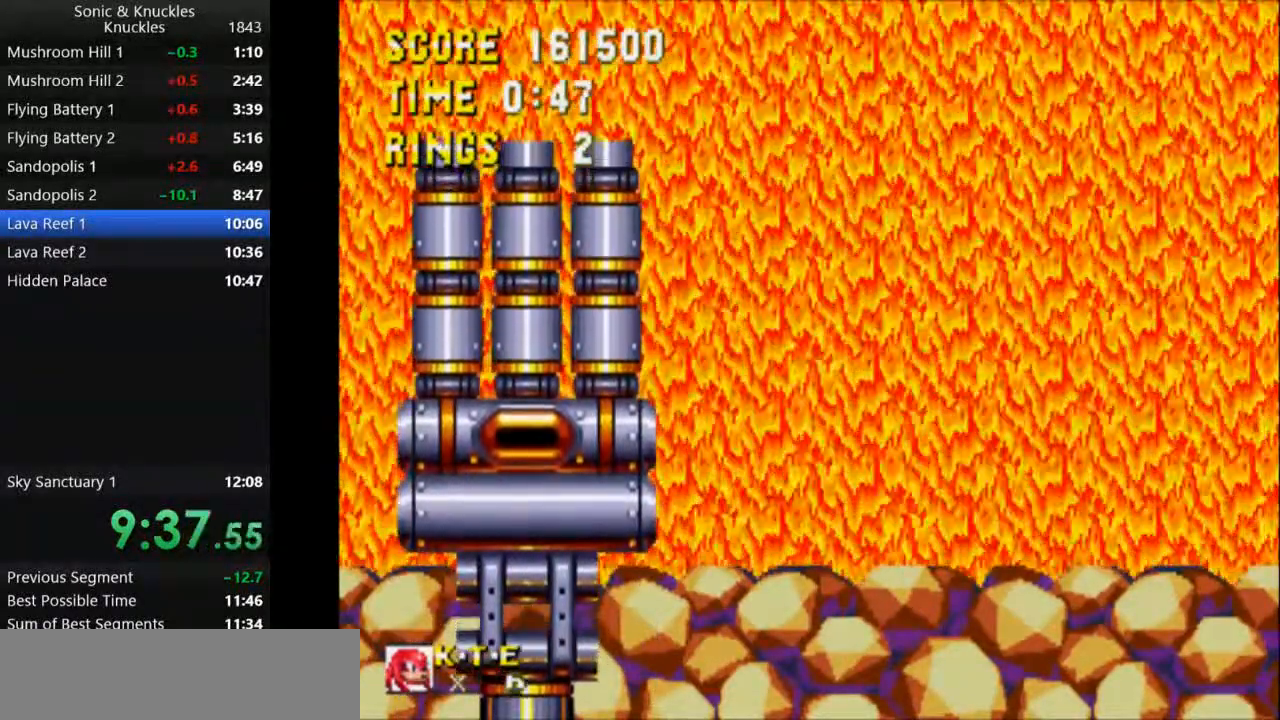
{"keys": [], "events": []}
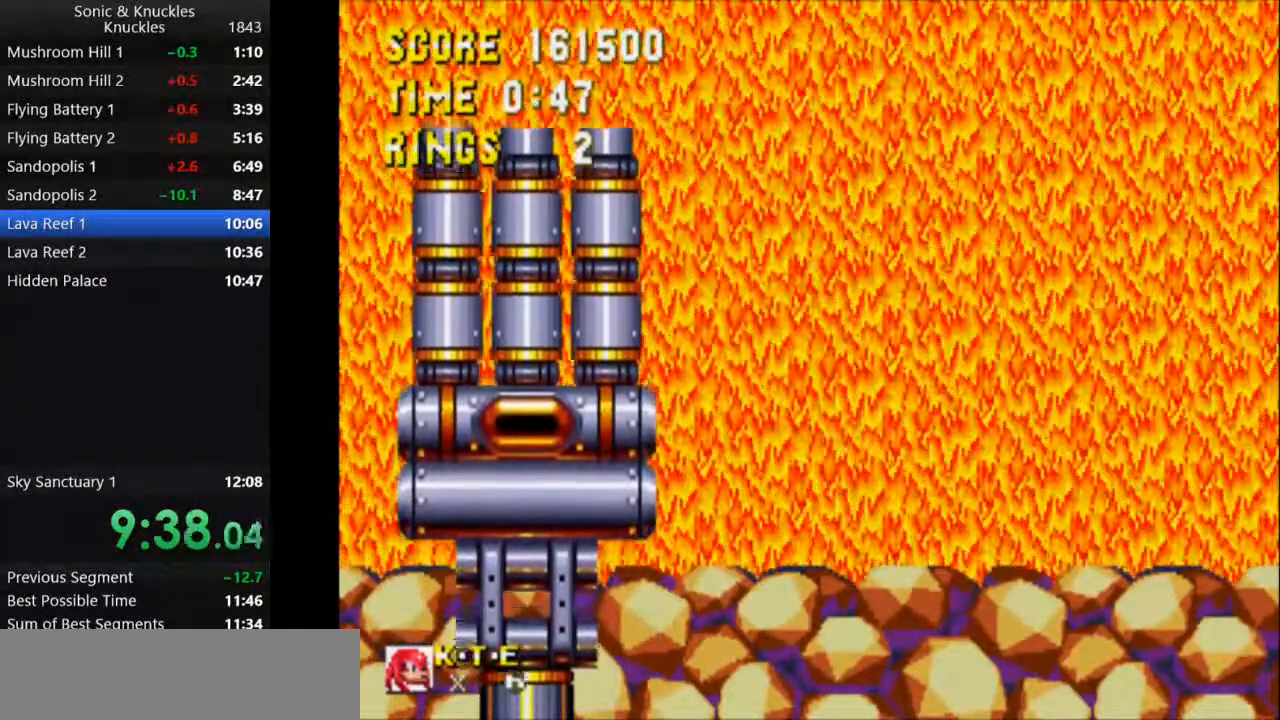
{"keys": [], "events": []}
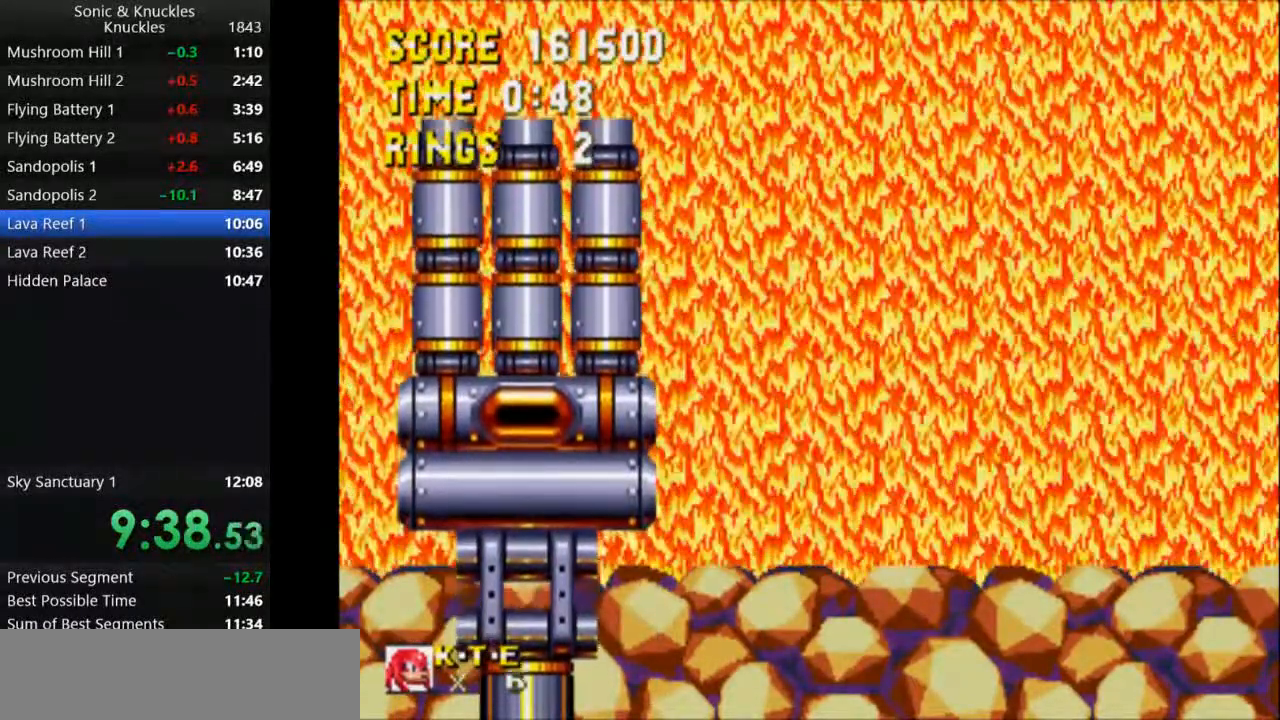
{"keys": ["x"], "events": [[450, "x", "down"]]}
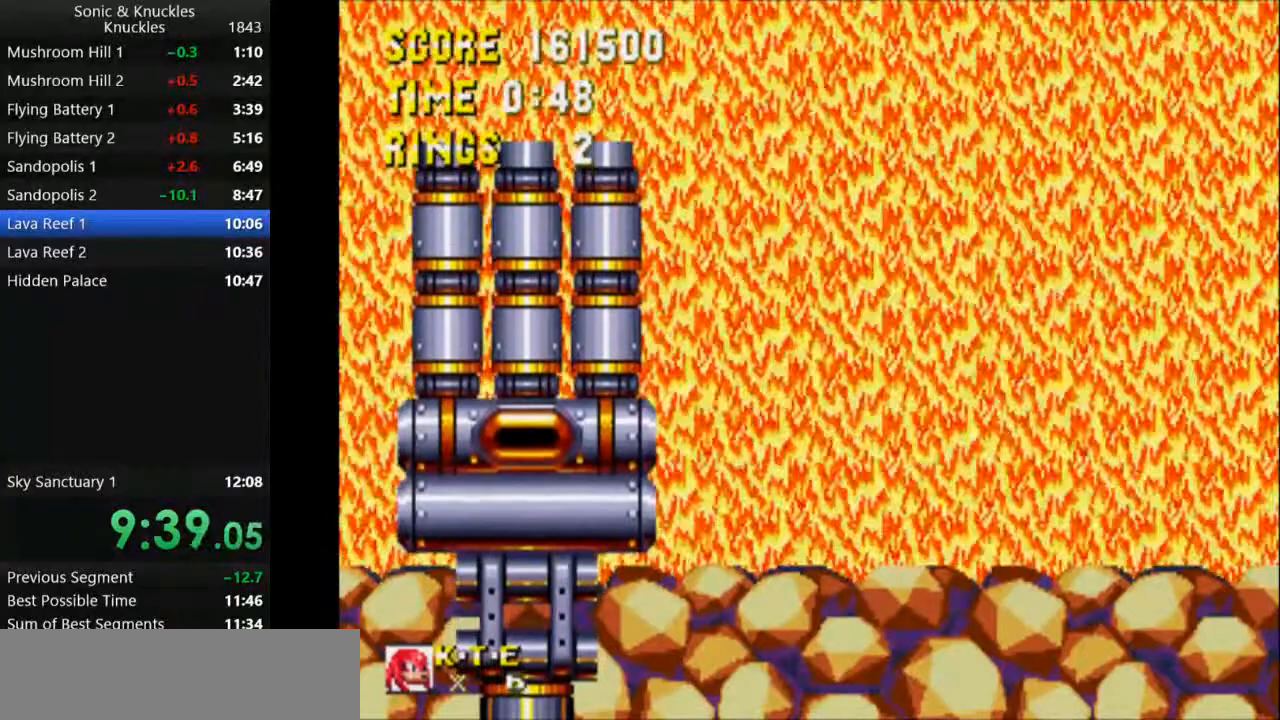
{"keys": ["right"], "events": [[83, "x", "up"], [333, "right", "down"], [433, "right", "up"], [483, "right", "down"]]}
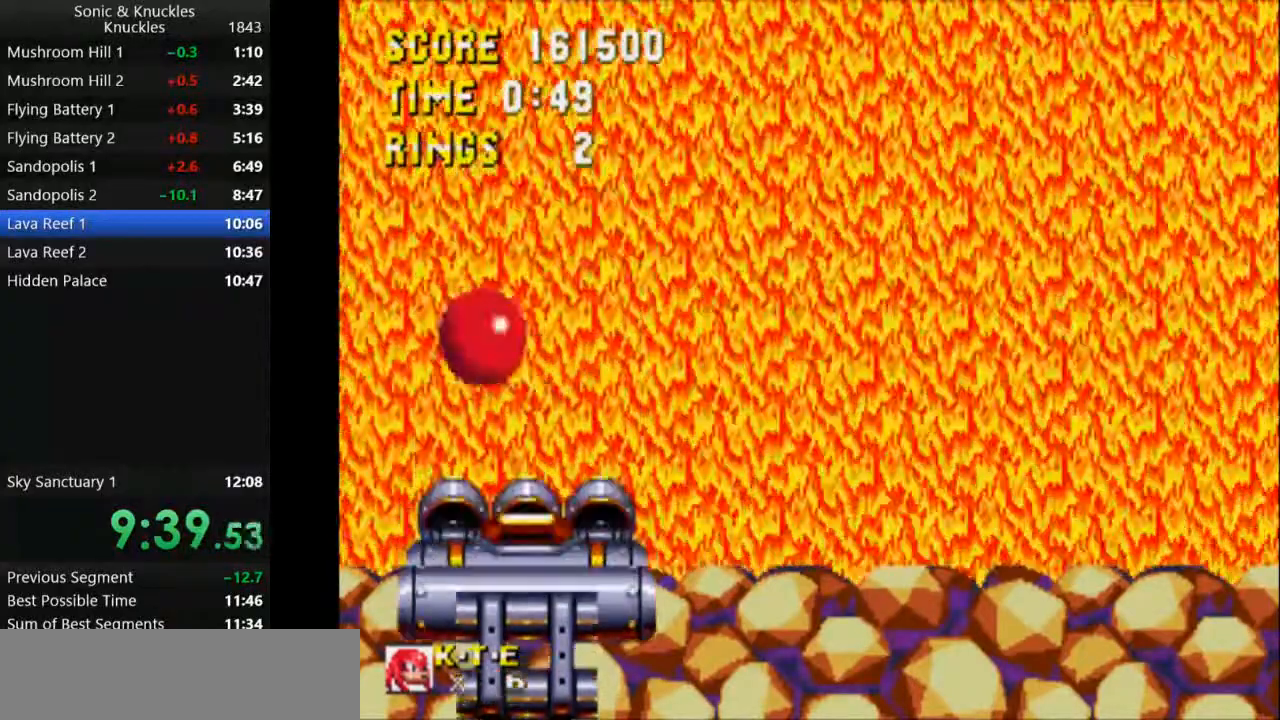
{"keys": ["right"], "events": [[100, "right", "up"], [150, "right", "down"], [267, "right", "up"], [333, "right", "down"], [450, "right", "up"], [500, "right", "down"]]}
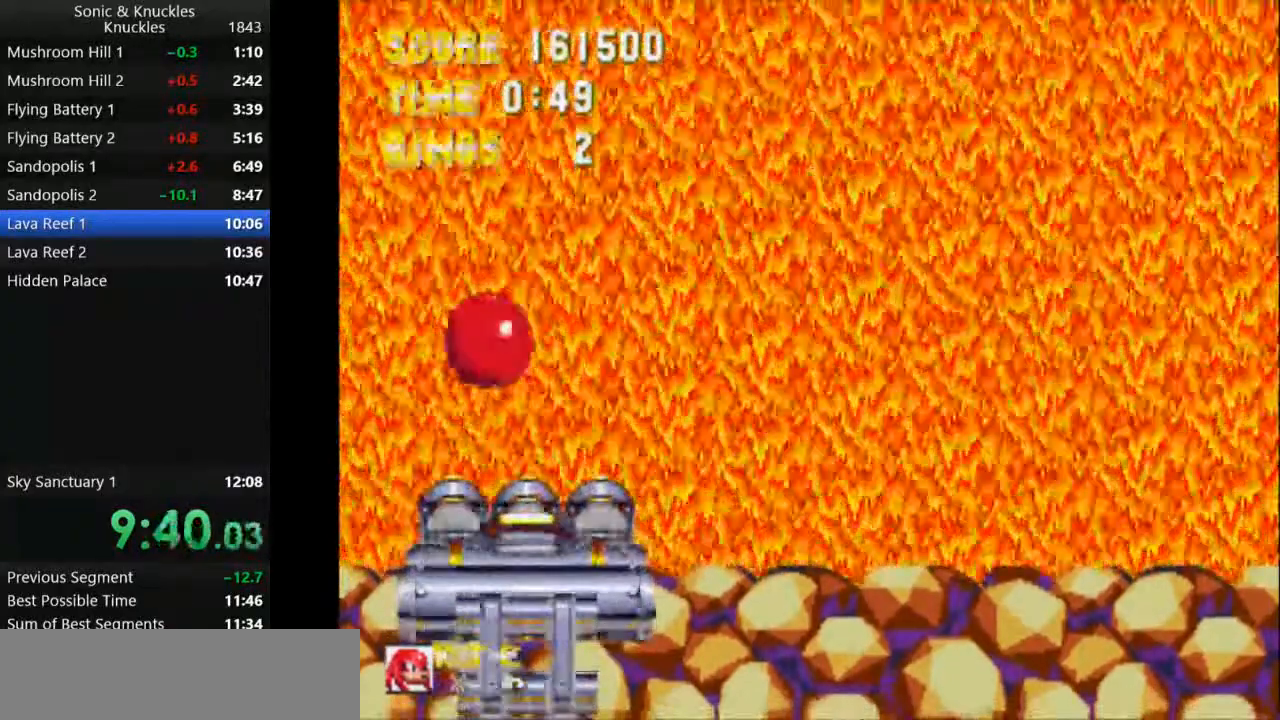
{"keys": [], "events": [[117, "right", "up"], [200, "right", "down"], [283, "right", "up"], [383, "right", "down"], [483, "right", "up"]]}
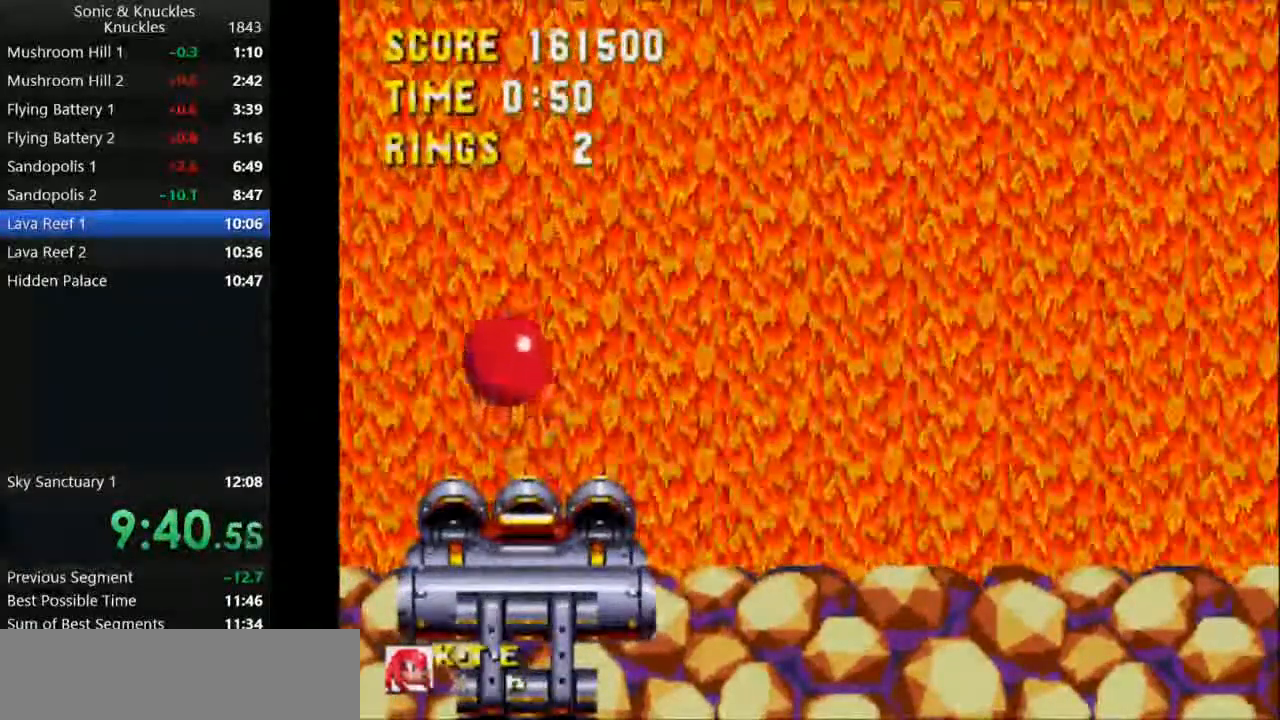
{"keys": ["right"], "events": [[50, "right", "down"], [133, "right", "up"], [367, "right", "down"]]}
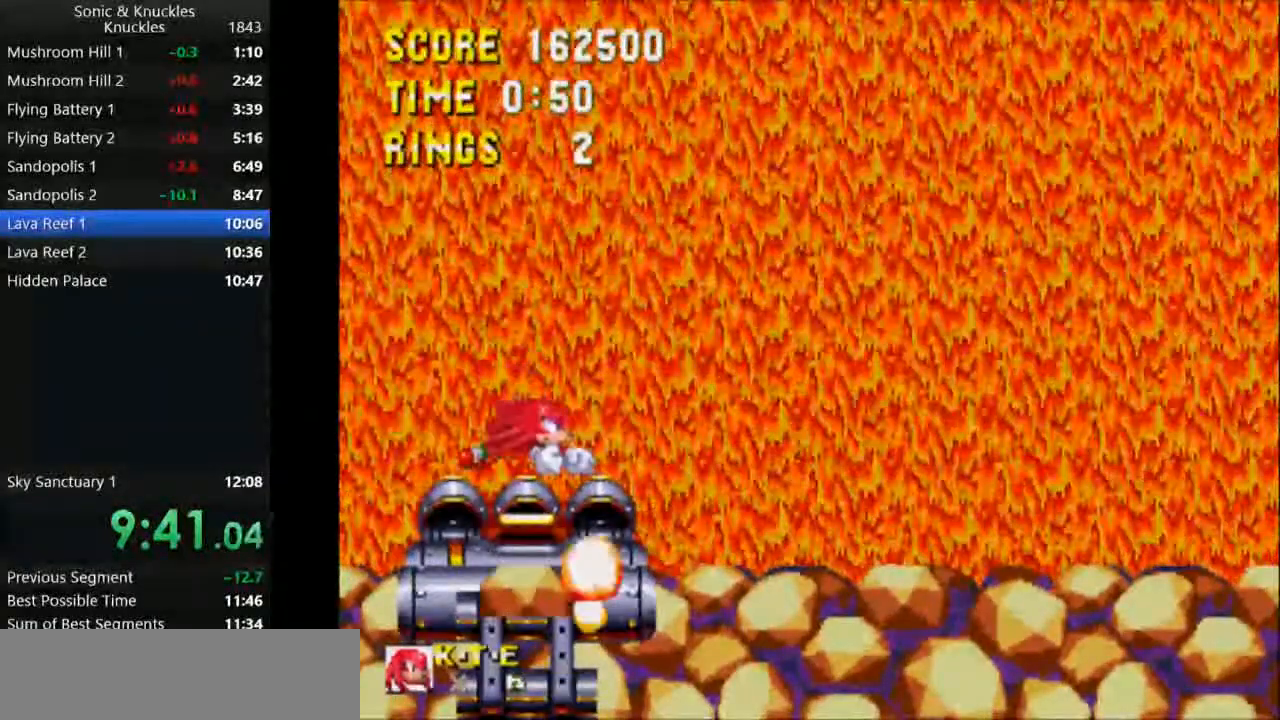
{"keys": [], "events": [[17, "x", "down"], [267, "right", "up"], [350, "x", "up"], [367, "left", "down"], [450, "left", "up"]]}
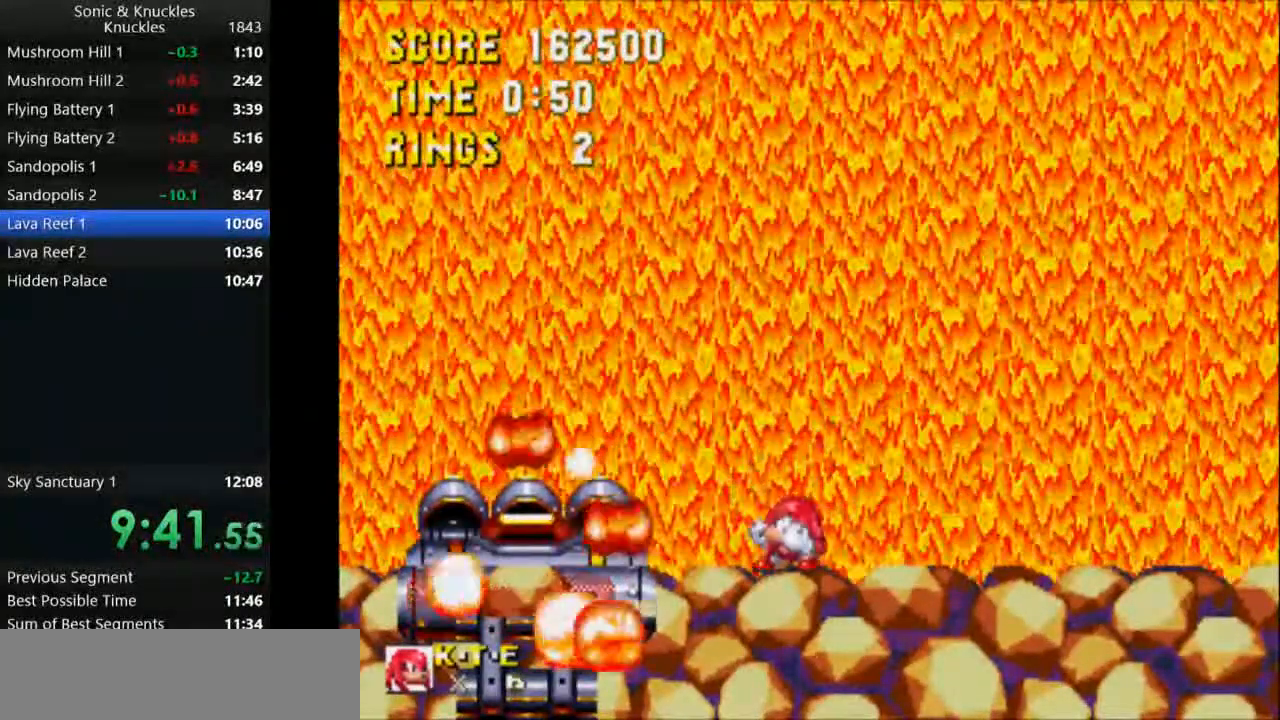
{"keys": [], "events": [[333, "right", "down"], [433, "right", "up"]]}
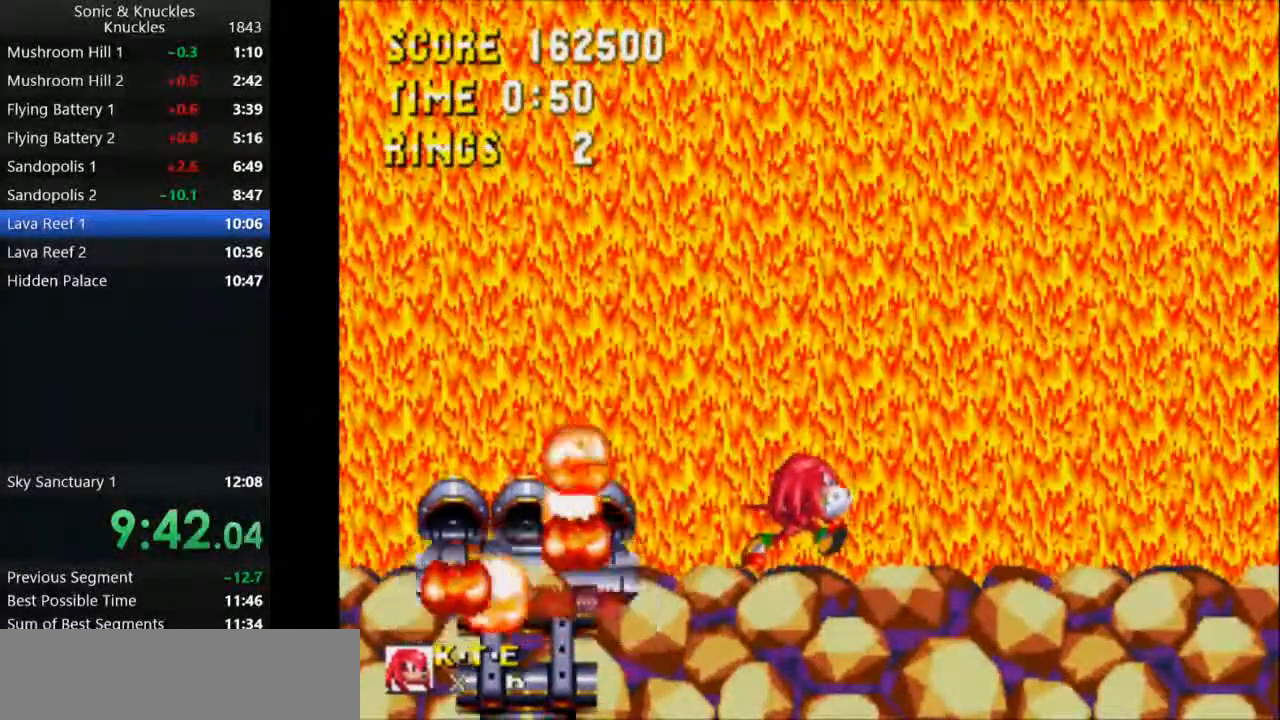
{"keys": [], "events": [[250, "left", "down"], [283, "left", "up"]]}
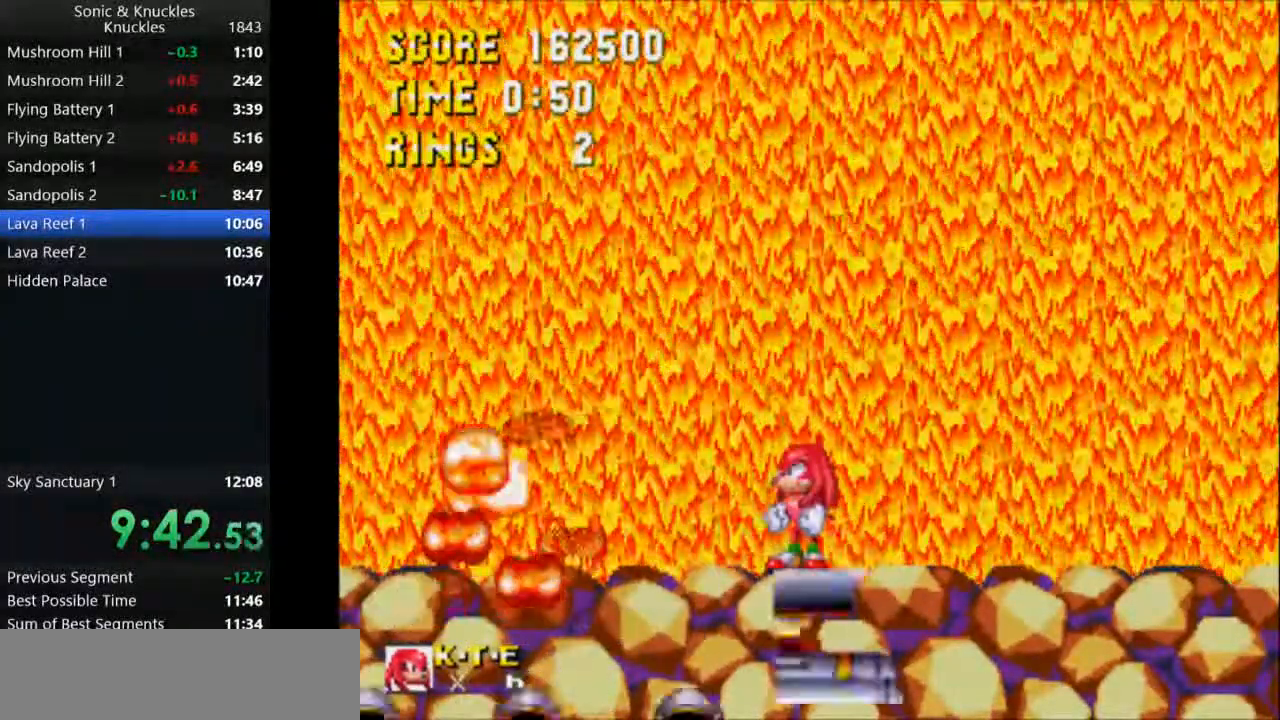
{"keys": ["left"], "events": [[133, "right", "down"], [200, "right", "up"], [500, "left", "down"]]}
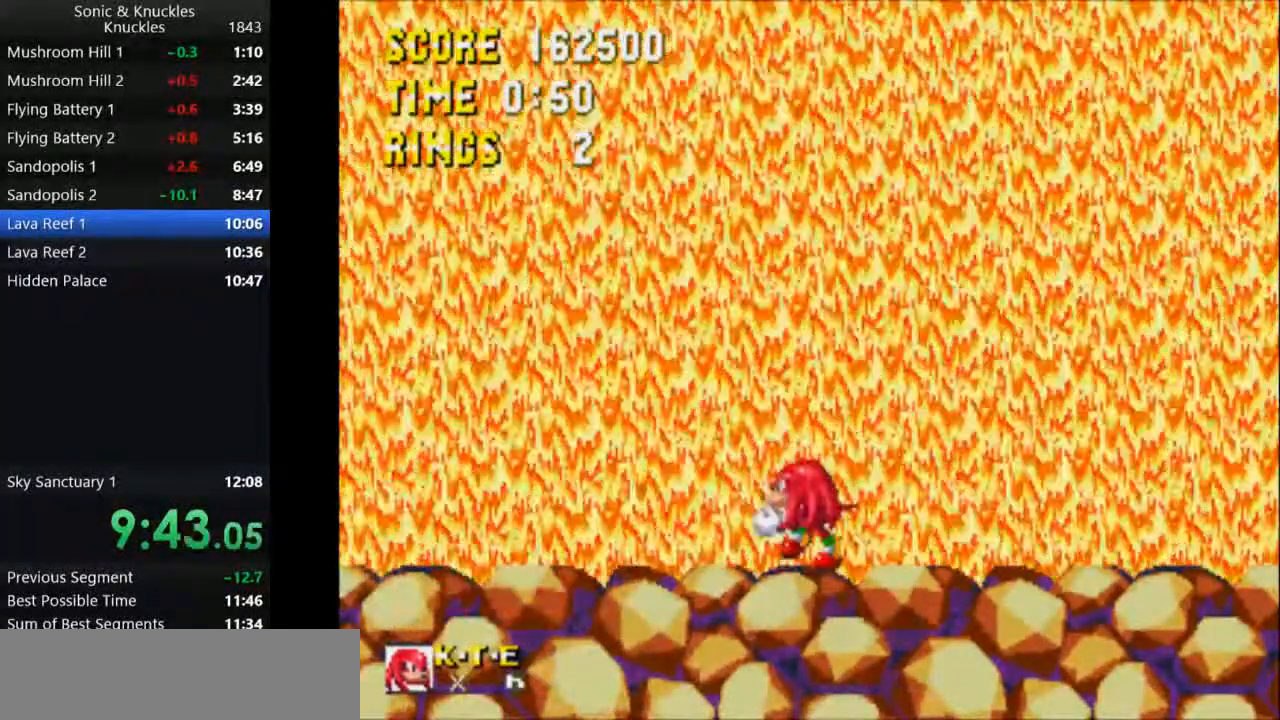
{"keys": [], "events": [[33, "left", "up"]]}
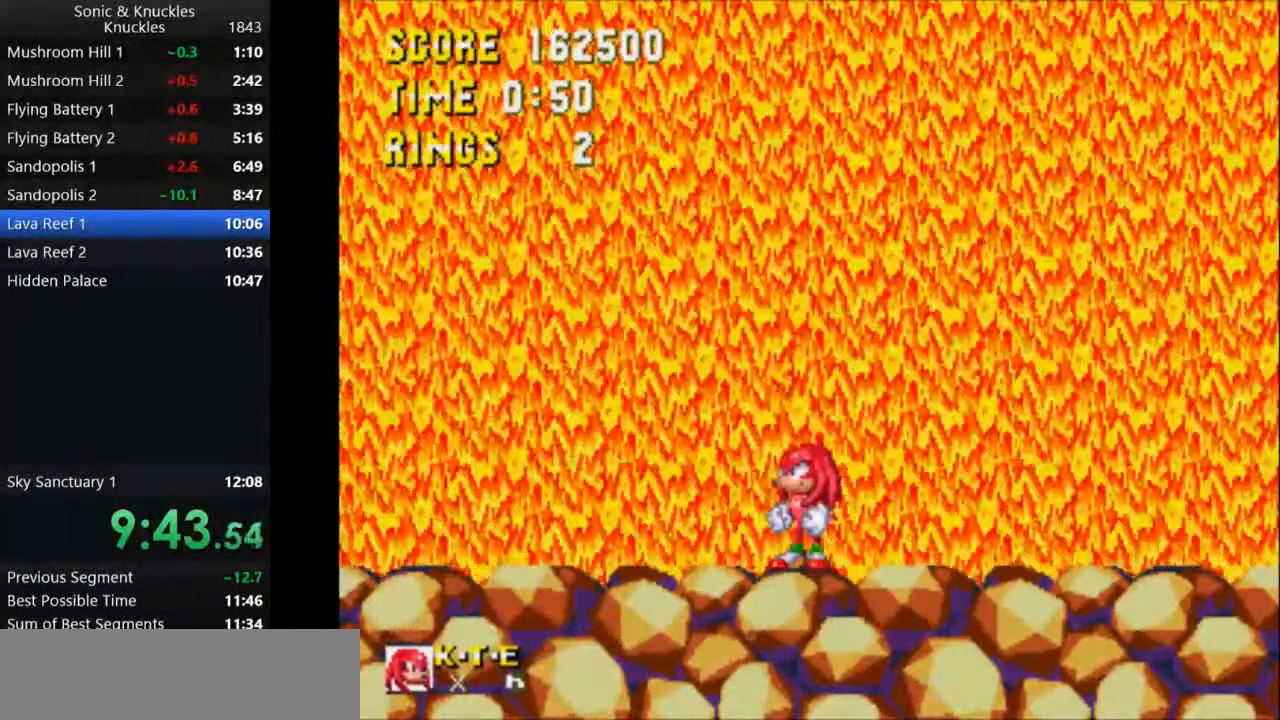
{"keys": [], "events": []}
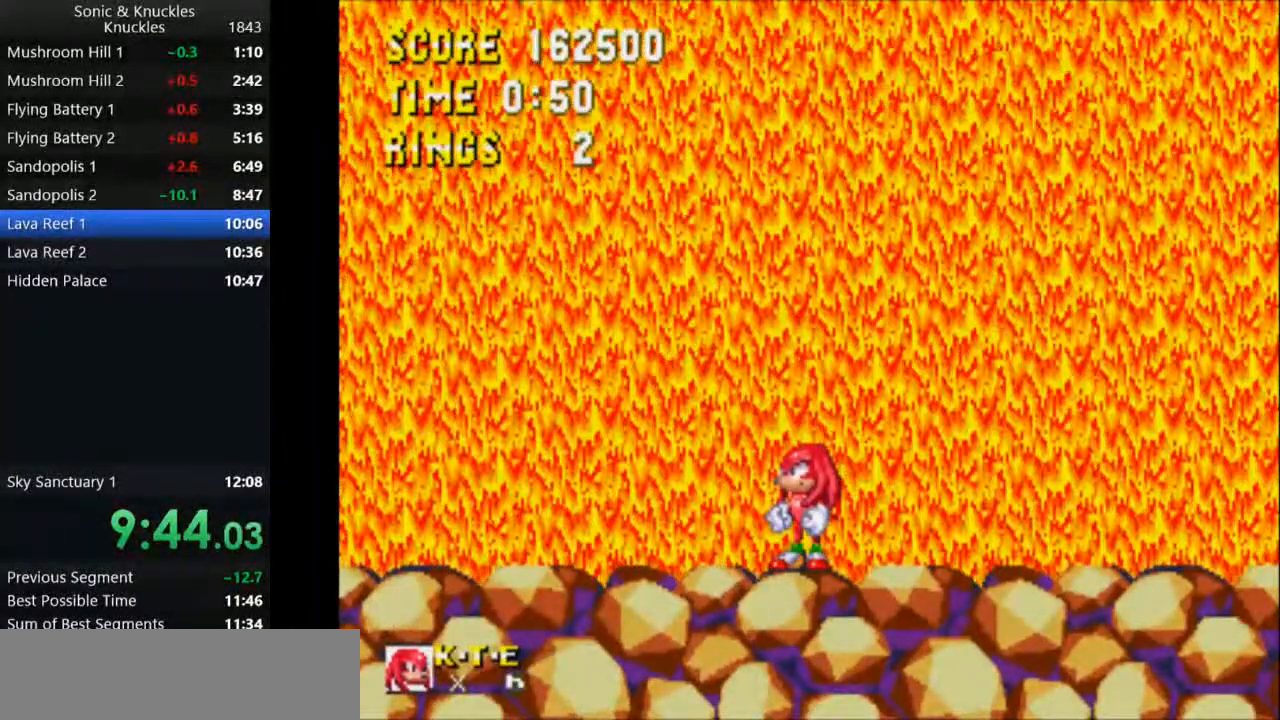
{"keys": [], "events": []}
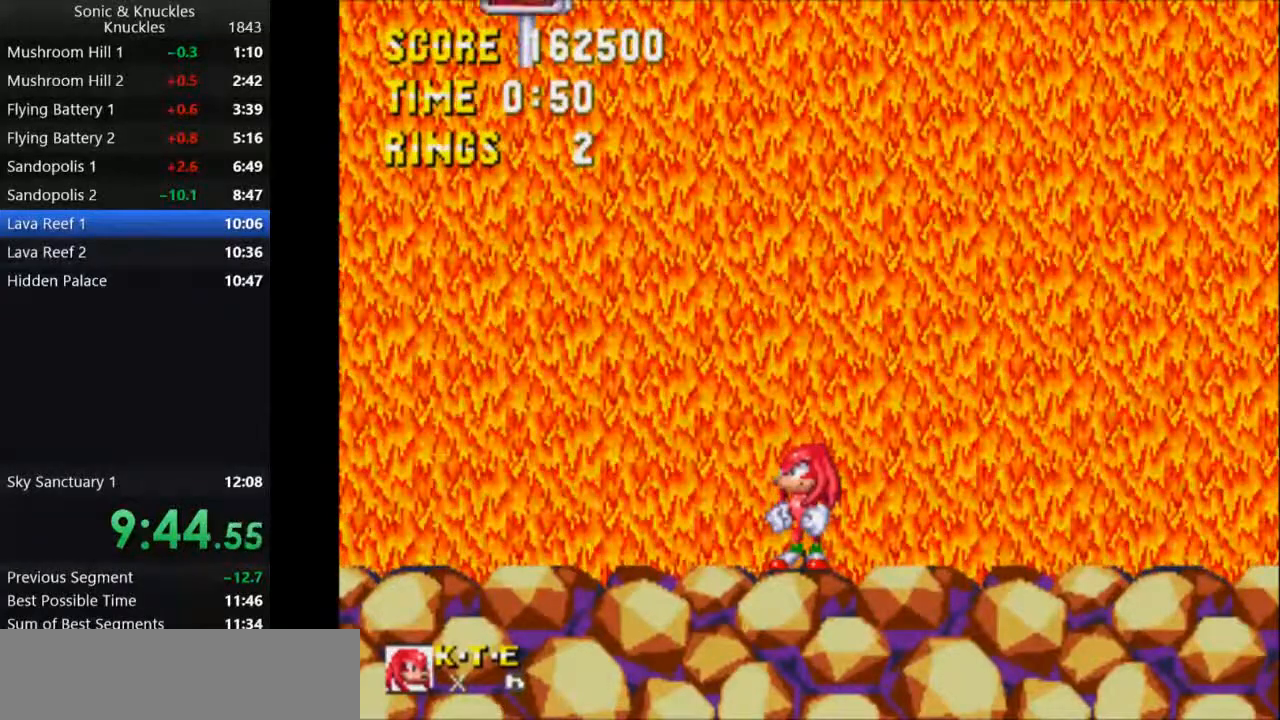
{"keys": [], "events": [[250, "q", "down"], [450, "q", "up"]]}
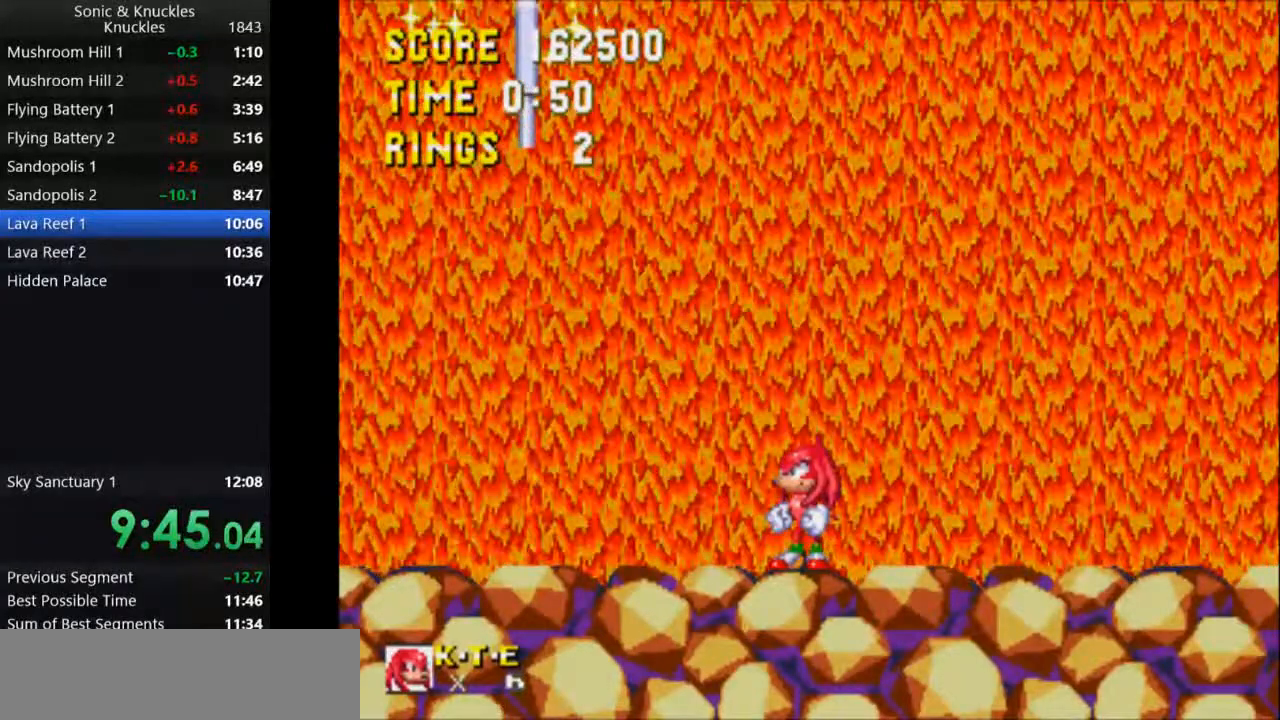
{"keys": ["left"], "events": [[17, "left", "down"], [283, "q", "down"], [417, "q", "up"]]}
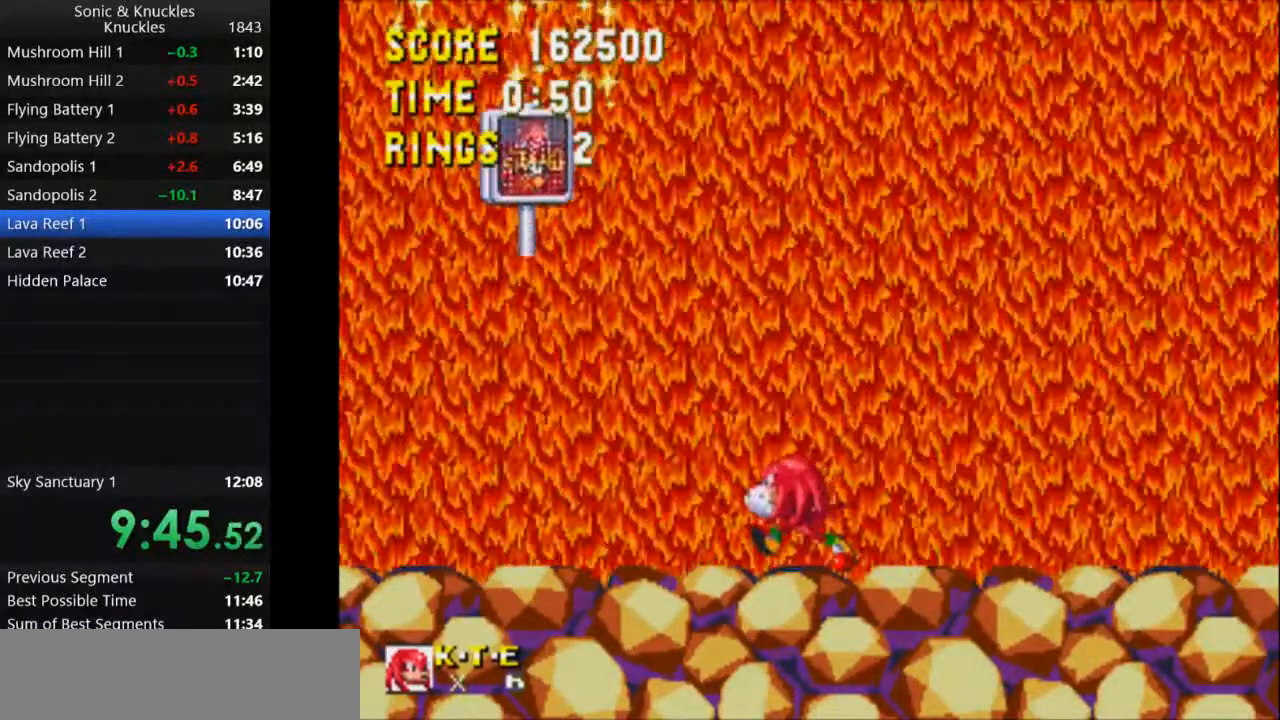
{"keys": ["left"], "events": []}
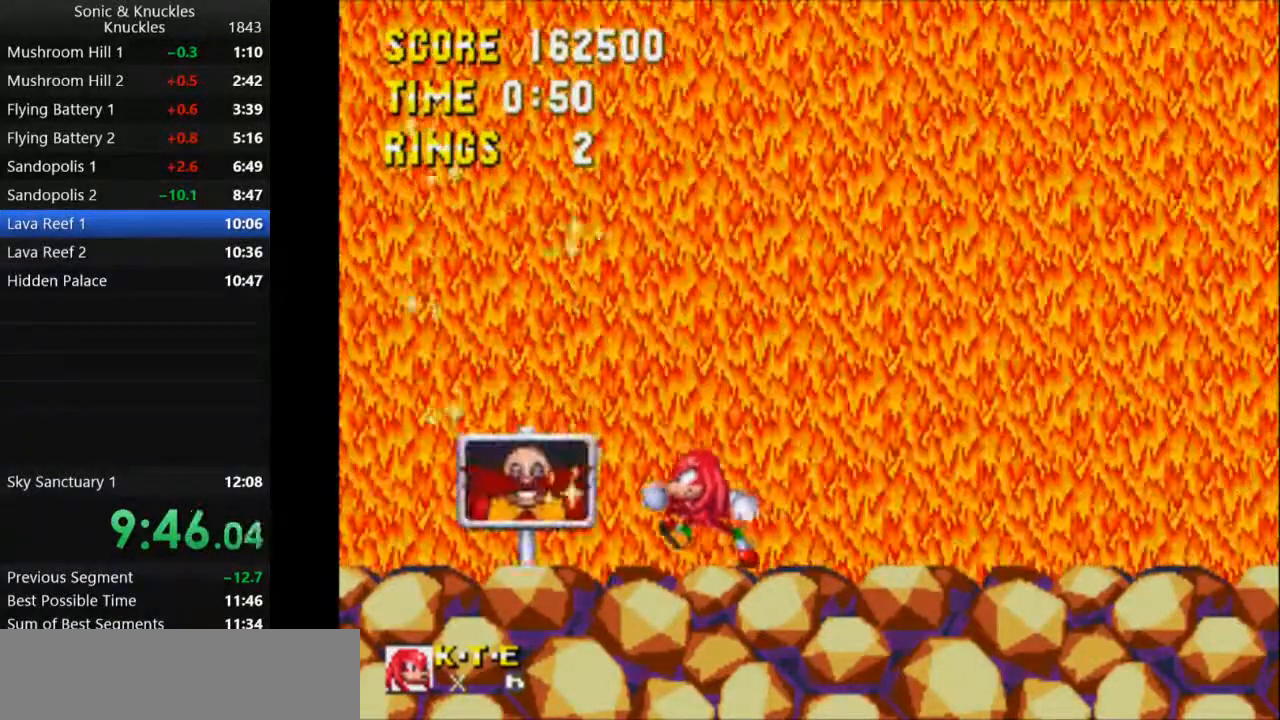
{"keys": ["down", "q"], "events": [[83, "q", "down"], [133, "down", "down"], [200, "left", "up"], [267, "q", "up"], [483, "q", "down"]]}
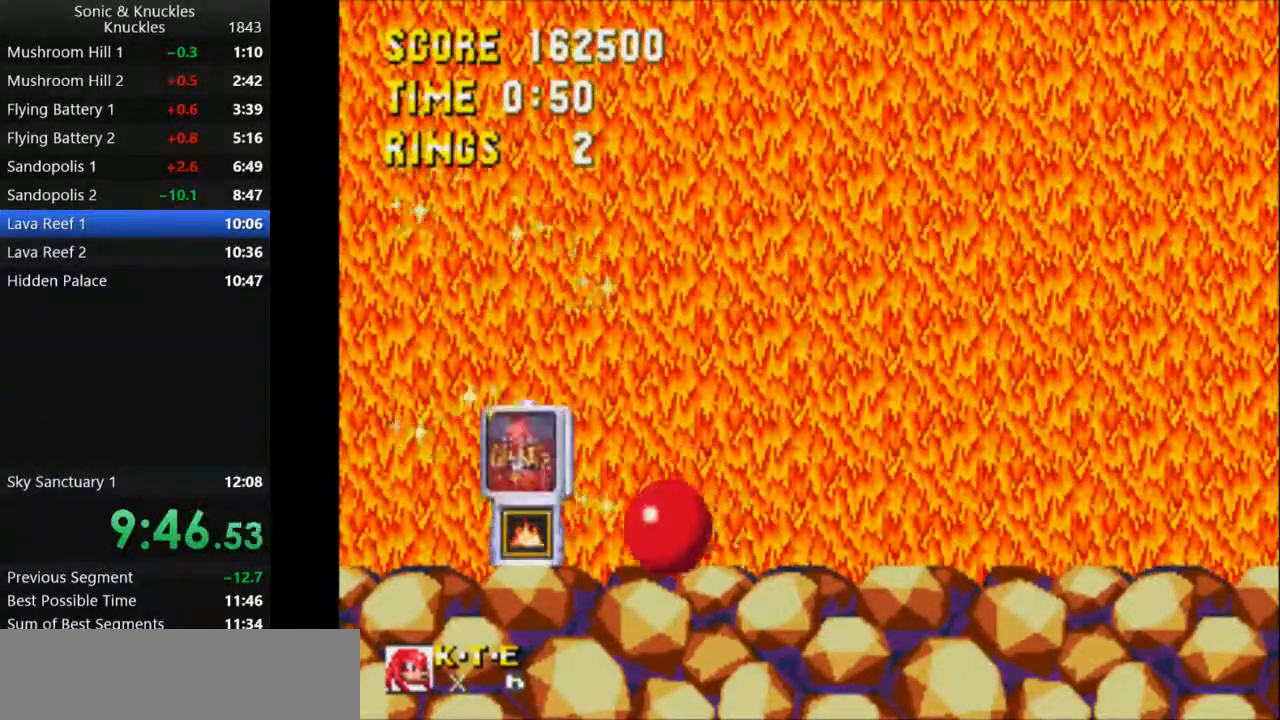
{"keys": ["down"], "events": [[67, "q", "up"], [150, "q", "down"], [300, "q", "up"], [450, "q", "down"], [500, "q", "up"]]}
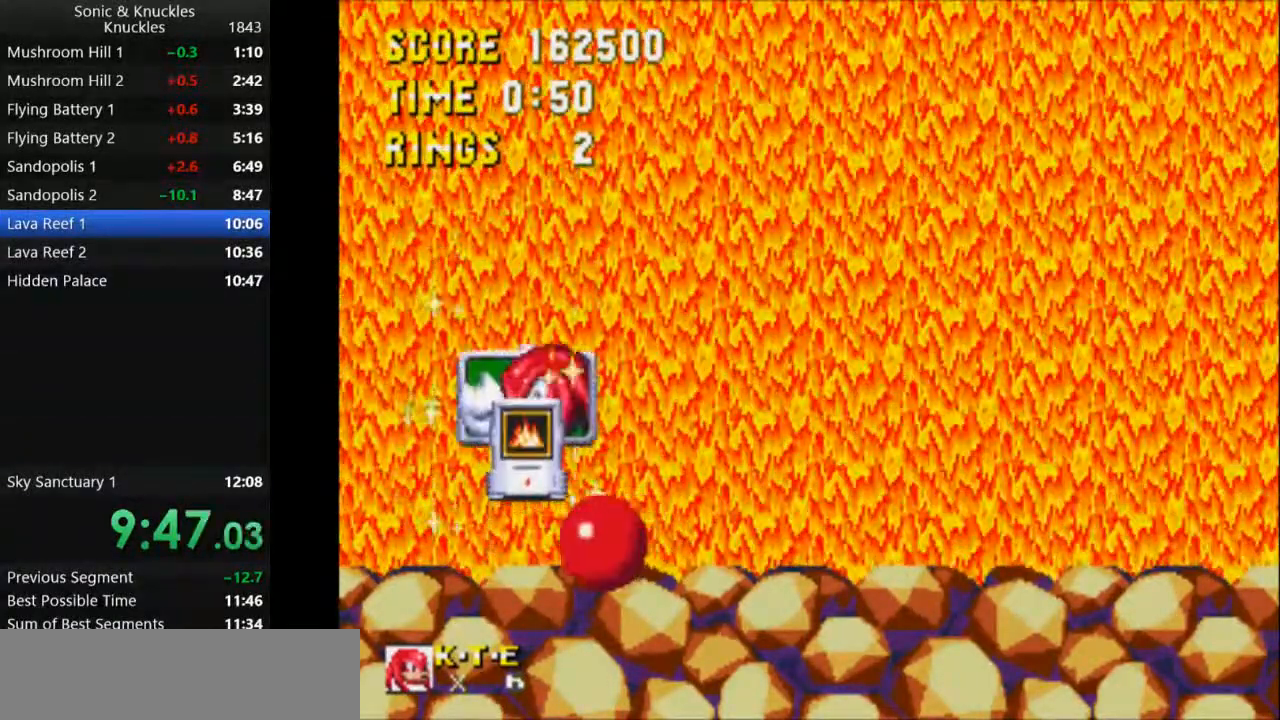
{"keys": [], "events": [[50, "q", "down"], [283, "q", "up"], [383, "down", "up"]]}
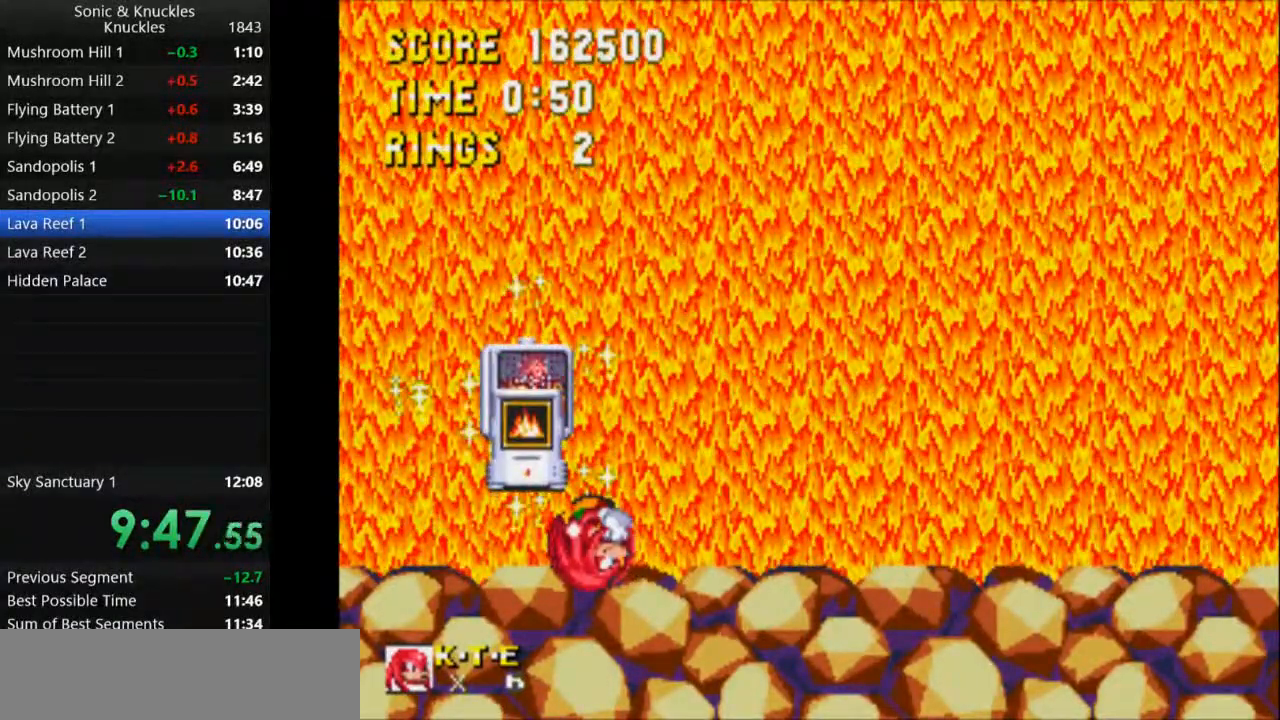
{"keys": ["right"], "events": [[117, "q", "down"], [167, "right", "down"], [217, "q", "up"]]}
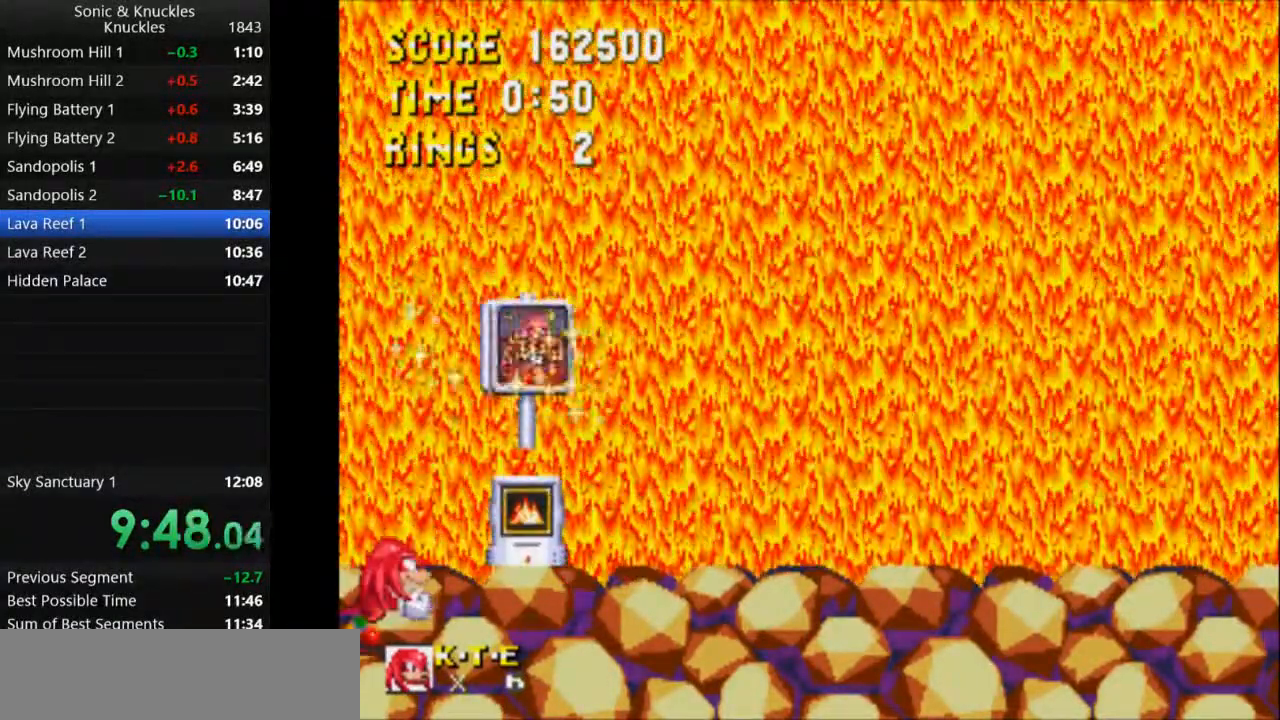
{"keys": [], "events": [[217, "right", "up"]]}